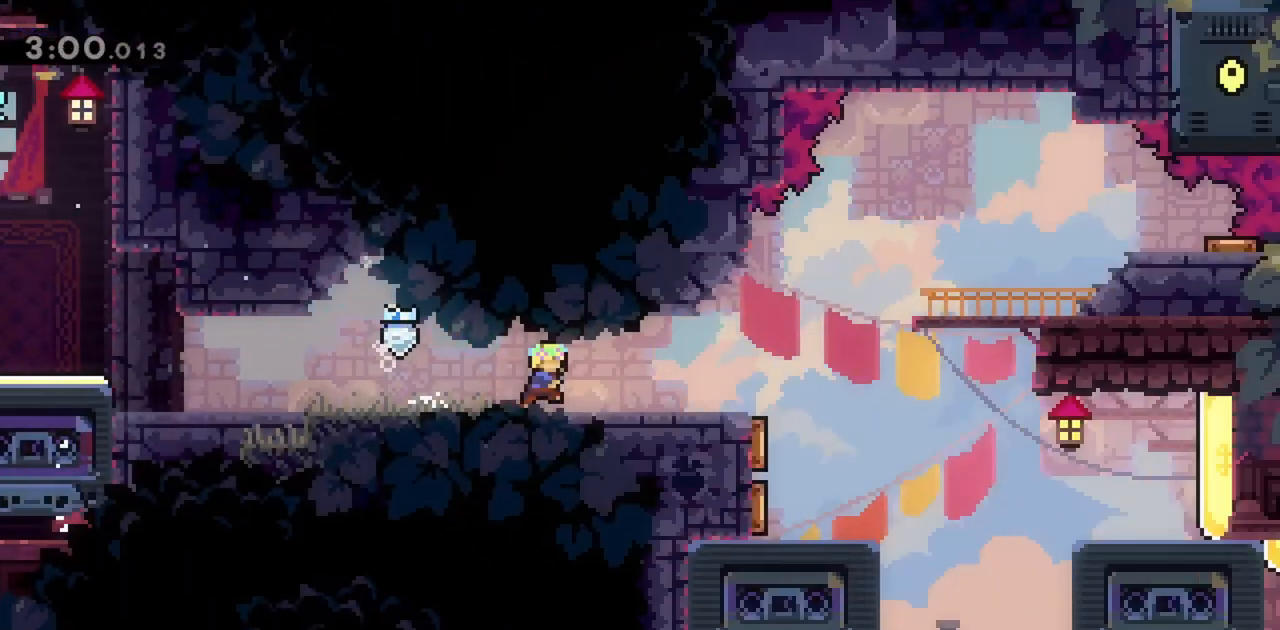
Gameplay with keyboard; each line is a JSON object with the keys held at the frame after it. "events" lists presses ("down") and releases ("up") of "dash", "demo", "down", "grab", "jump", "jump2", "left", "right" and "up" between this image and that frame as [ms after this image, input, new state], when the widget could be followed in between. No other keys are recorded. Mouse input is not recorded. Key names are as the overlay labels them; some are game actions (e.g. jump) rather than physical keys.
{"keys": ["right"], "events": []}
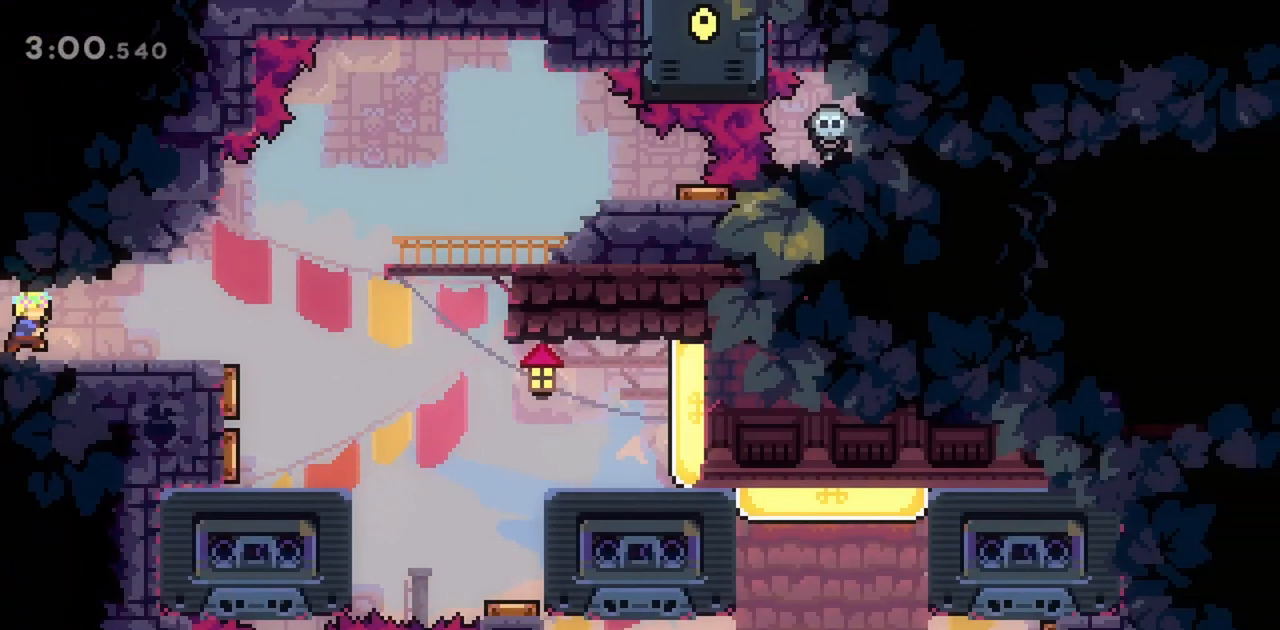
{"keys": ["jump", "right"], "events": [[433, "jump", "down"]]}
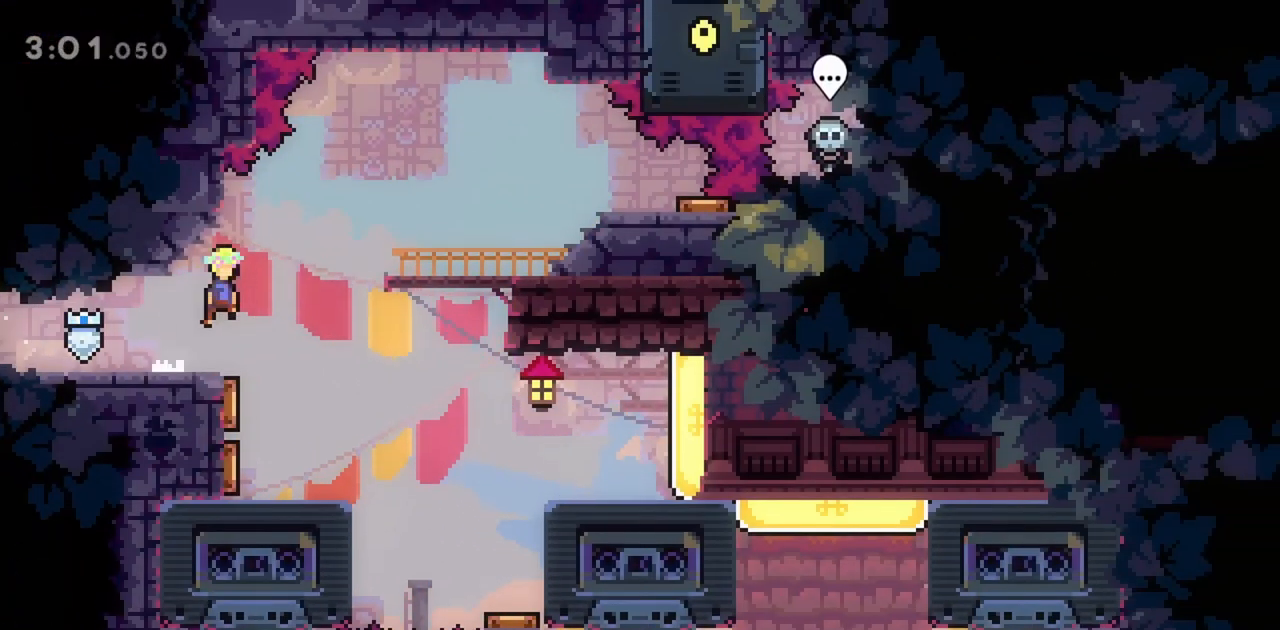
{"keys": ["dash", "right"], "events": [[33, "jump", "up"], [483, "dash", "down"]]}
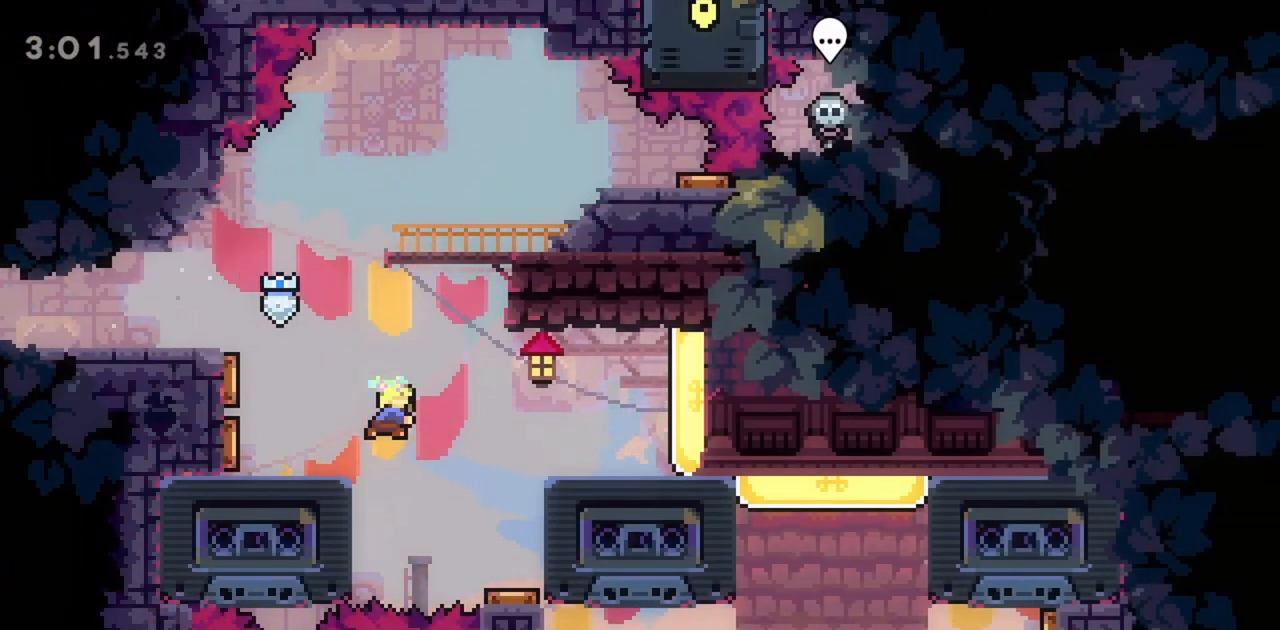
{"keys": ["grab", "right"], "events": [[183, "dash", "up"], [217, "grab", "down"]]}
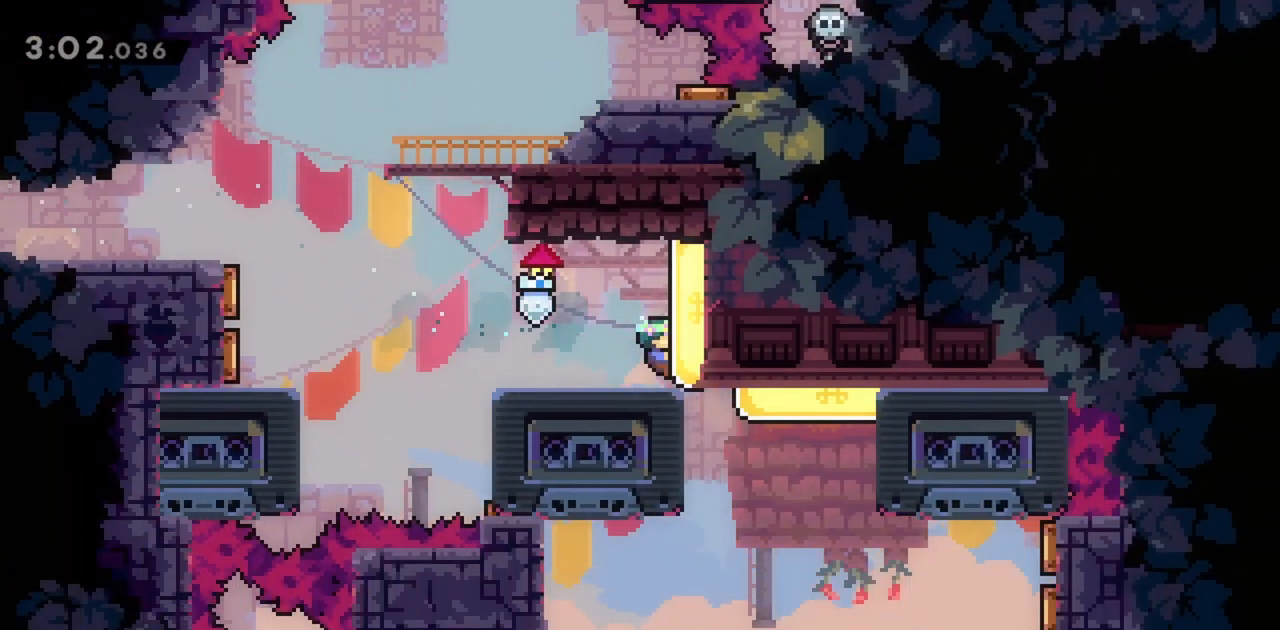
{"keys": ["grab", "right"], "events": [[100, "jump", "down"], [233, "jump", "up"]]}
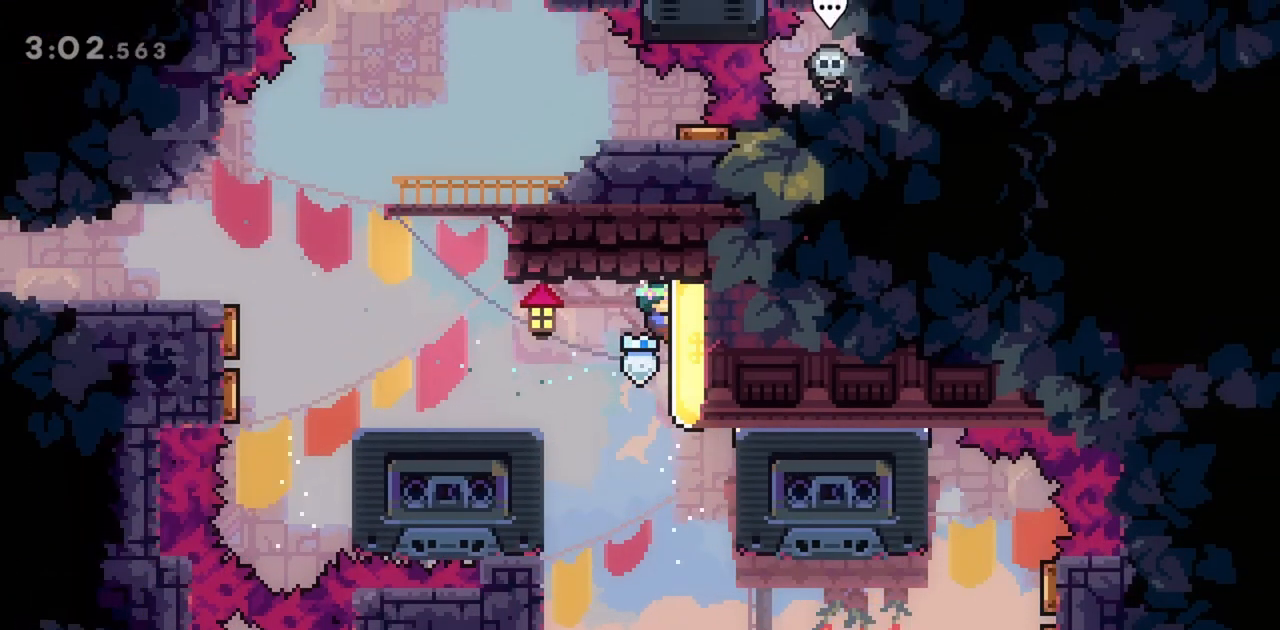
{"keys": ["grab"], "events": [[250, "right", "up"], [383, "down", "down"], [433, "down", "up"]]}
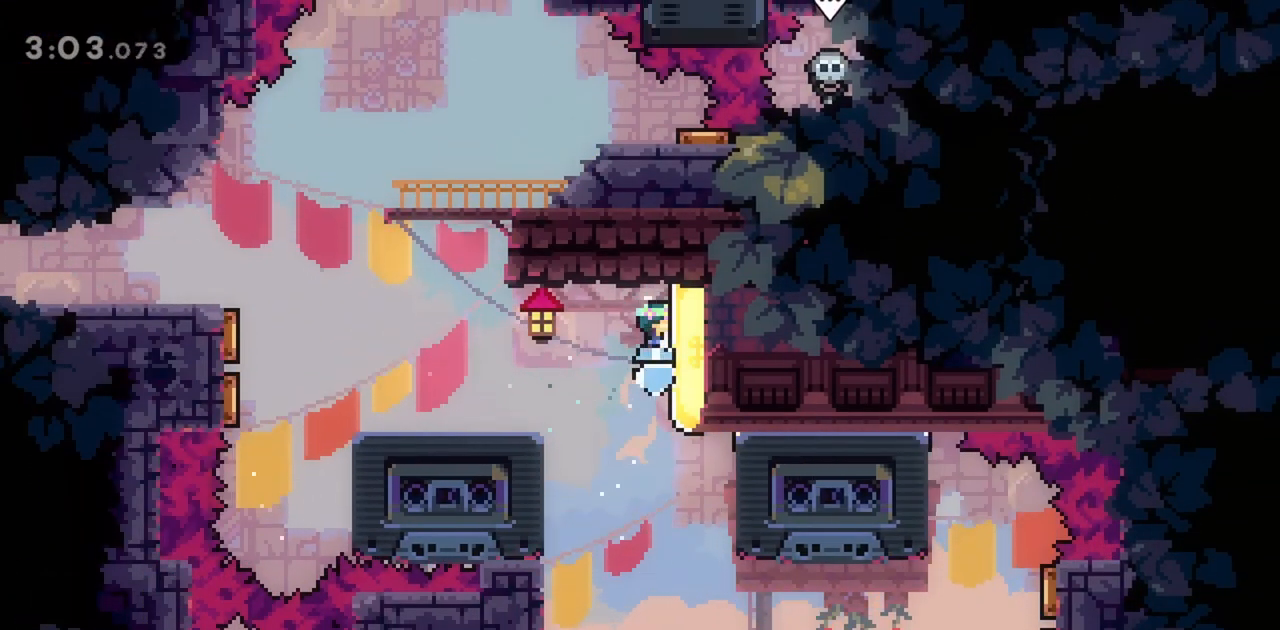
{"keys": ["grab"], "events": []}
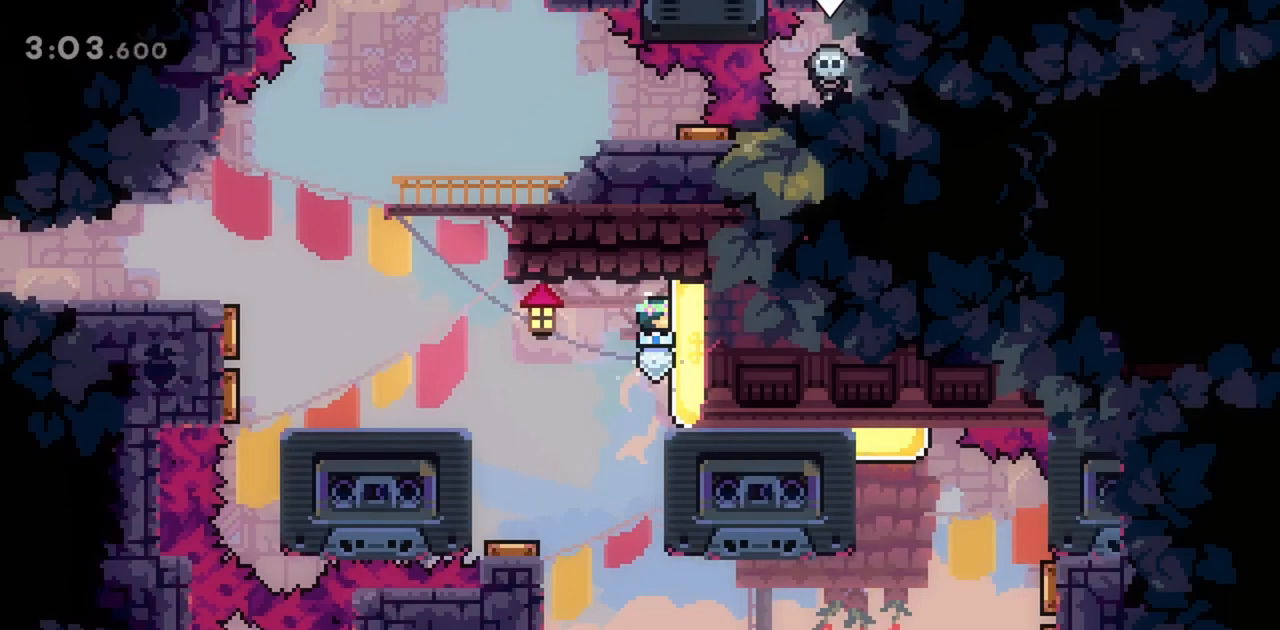
{"keys": ["dash", "right"], "events": [[83, "grab", "up"], [167, "right", "down"], [400, "dash", "down"]]}
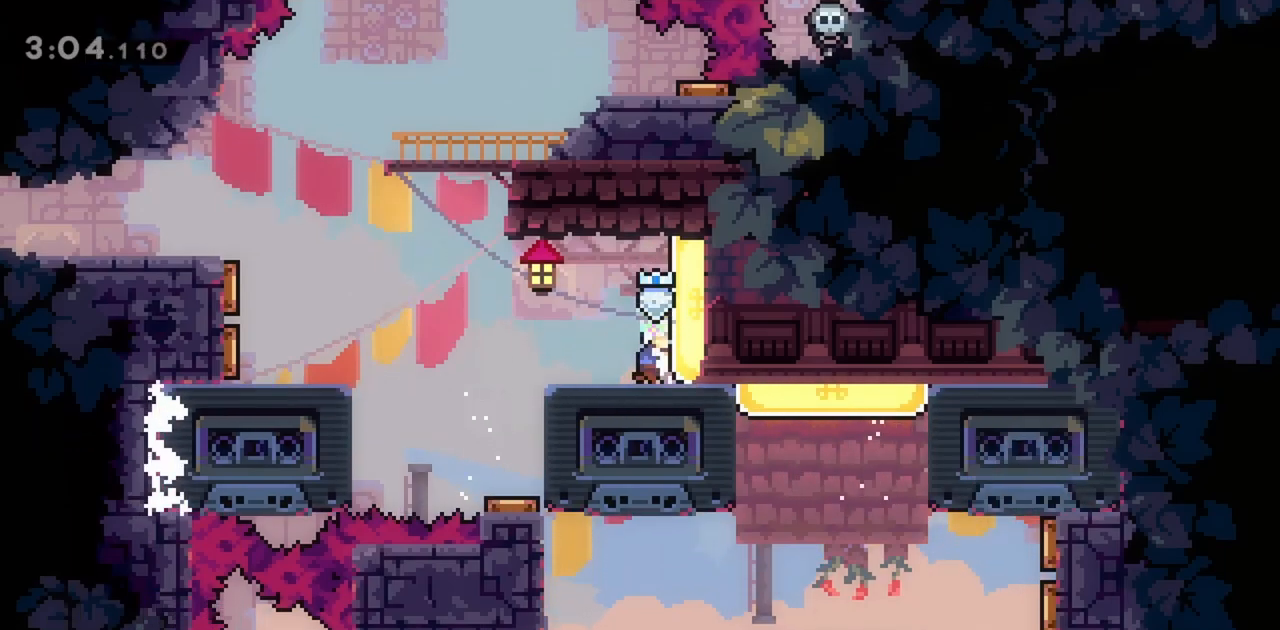
{"keys": ["right"], "events": [[33, "dash", "up"], [217, "dash", "down"], [367, "dash", "up"]]}
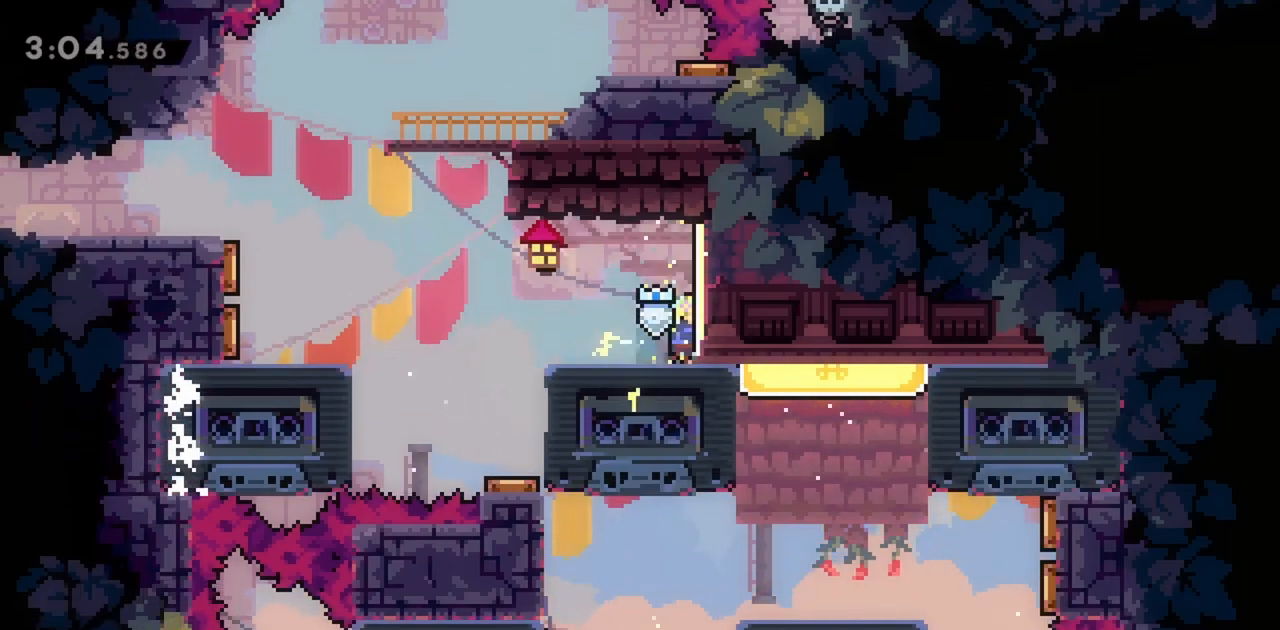
{"keys": [], "events": [[367, "right", "up"]]}
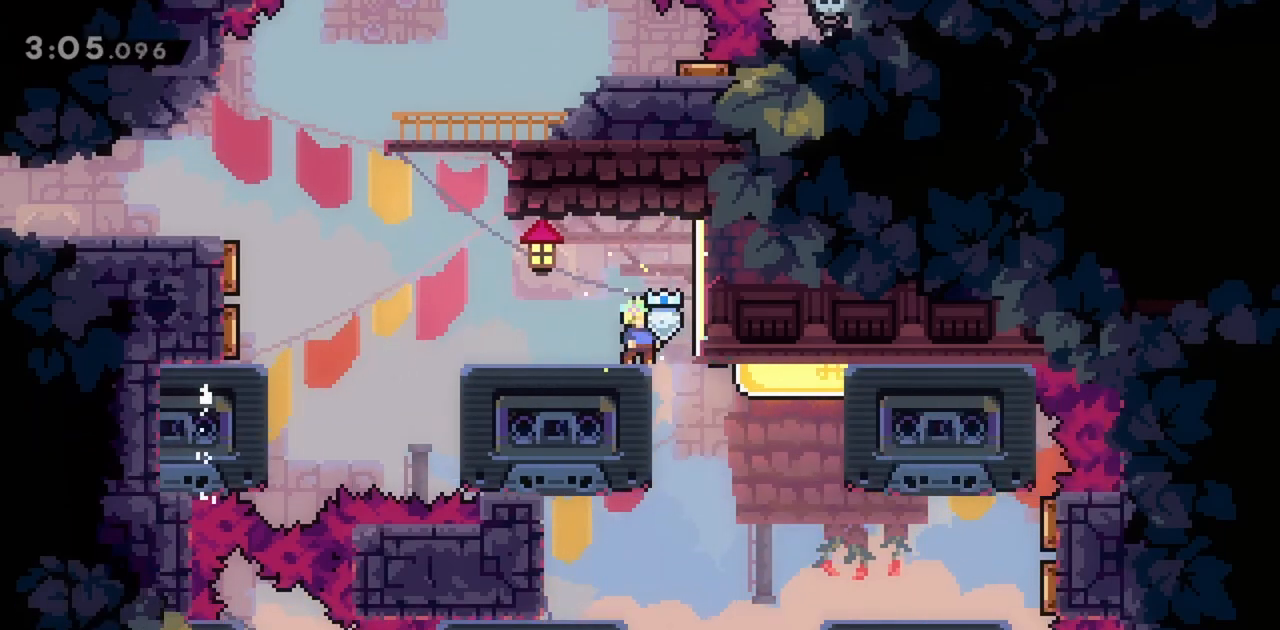
{"keys": ["right"], "events": [[383, "right", "down"]]}
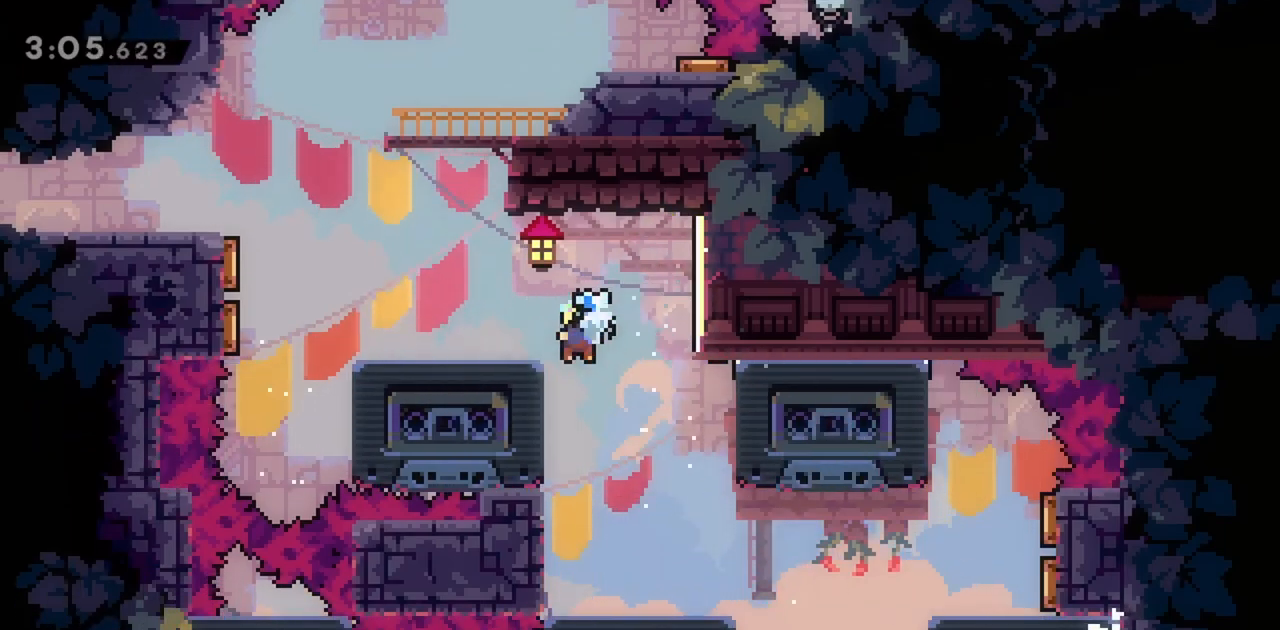
{"keys": [], "events": [[167, "right", "up"]]}
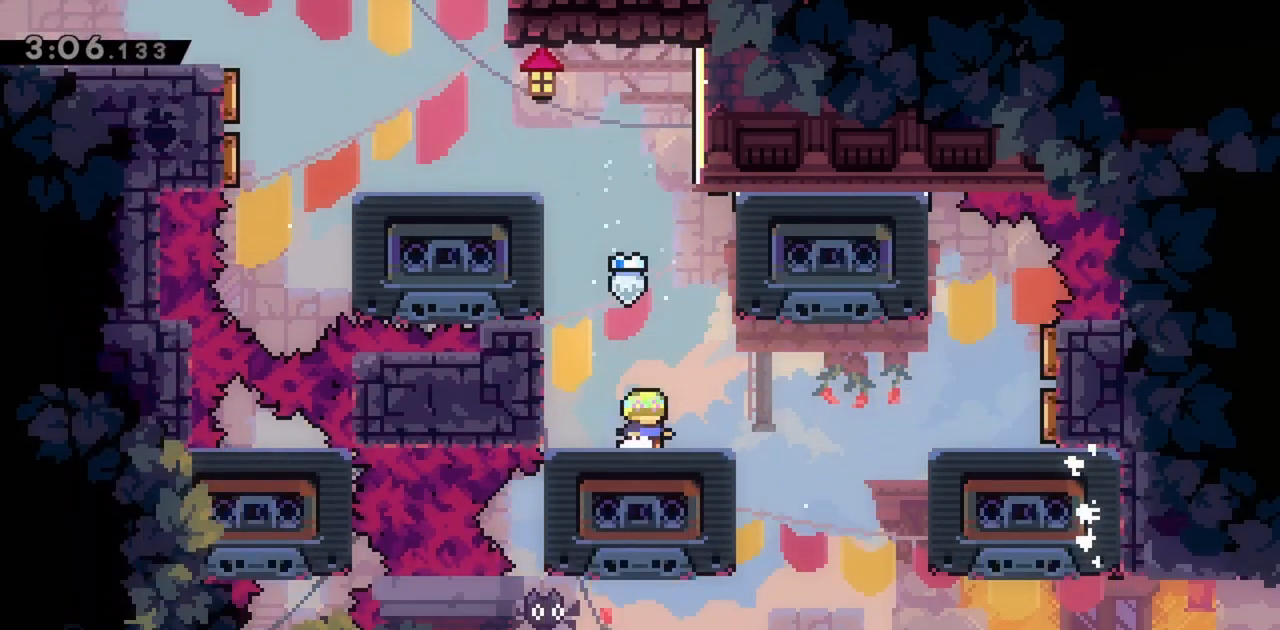
{"keys": [], "events": []}
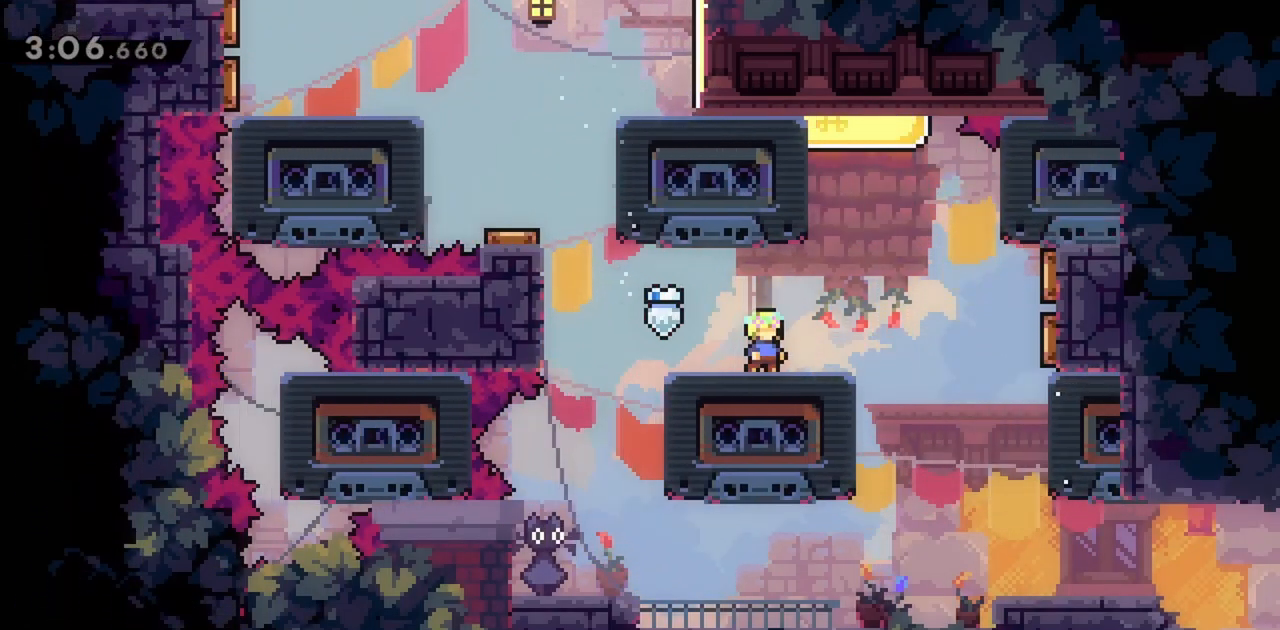
{"keys": ["dash", "jump", "up"], "events": [[367, "jump", "down"], [417, "up", "down"], [500, "dash", "down"]]}
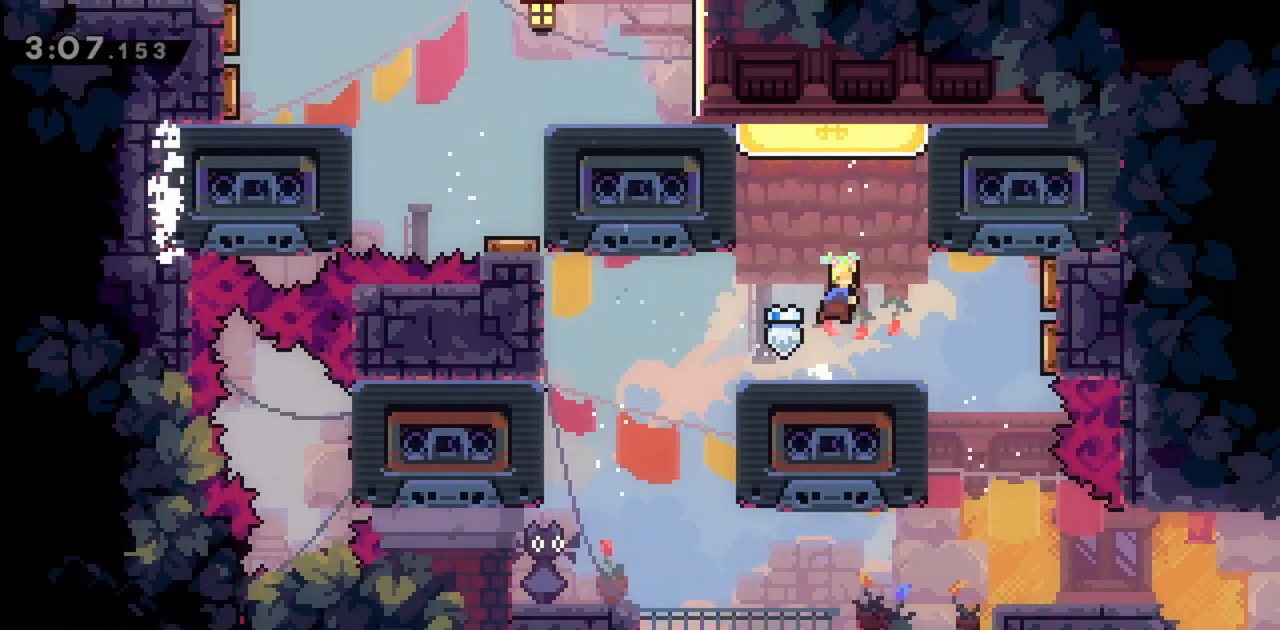
{"keys": ["grab", "right"], "events": [[183, "dash", "up"], [183, "jump", "up"], [183, "up", "up"], [233, "right", "down"], [417, "grab", "down"]]}
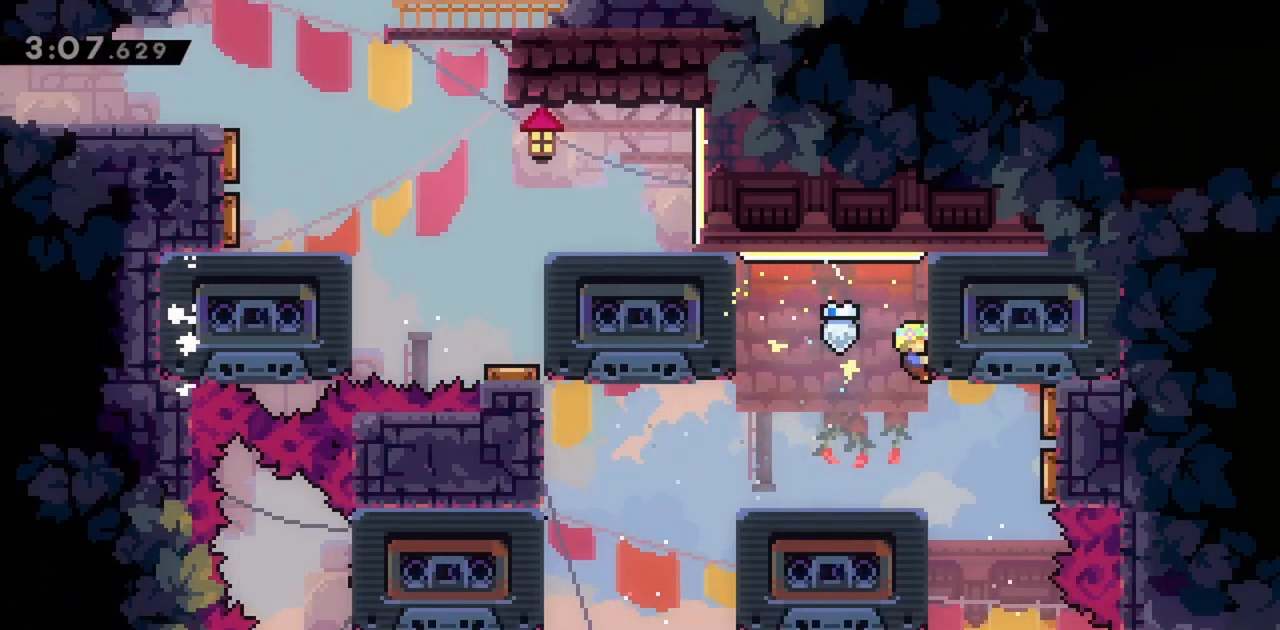
{"keys": ["grab"], "events": [[150, "up", "down"], [250, "right", "up"], [383, "up", "up"]]}
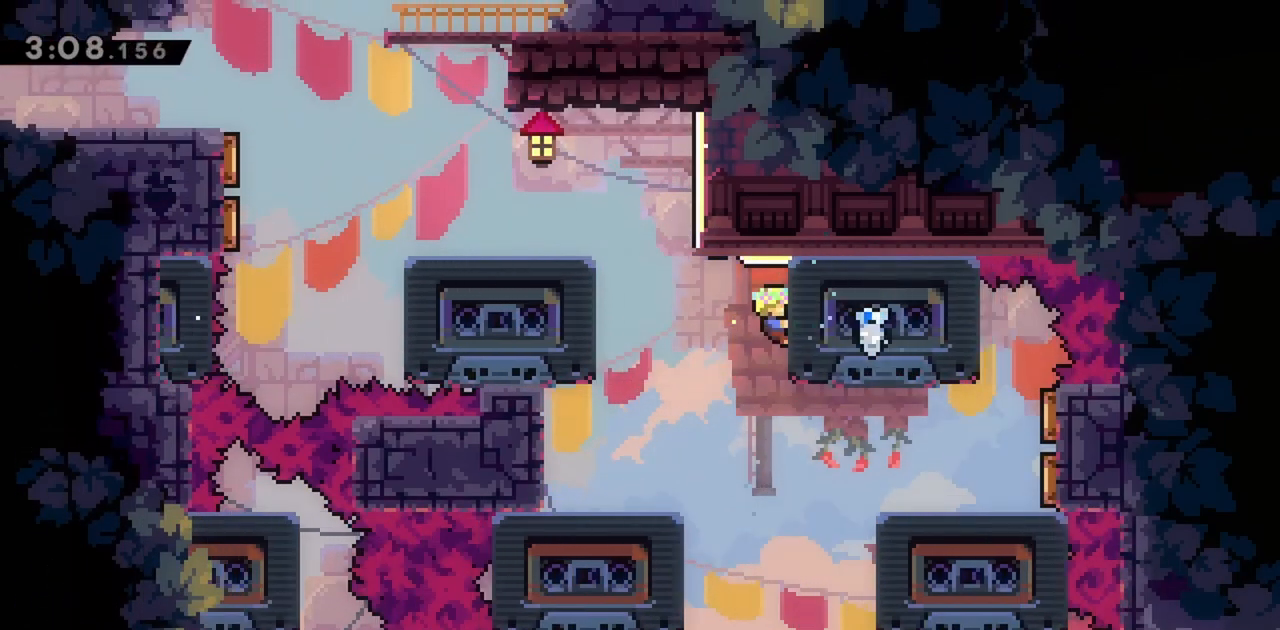
{"keys": ["grab", "jump", "left"], "events": [[167, "up", "down"], [250, "up", "up"], [300, "left", "down"], [433, "jump", "down"]]}
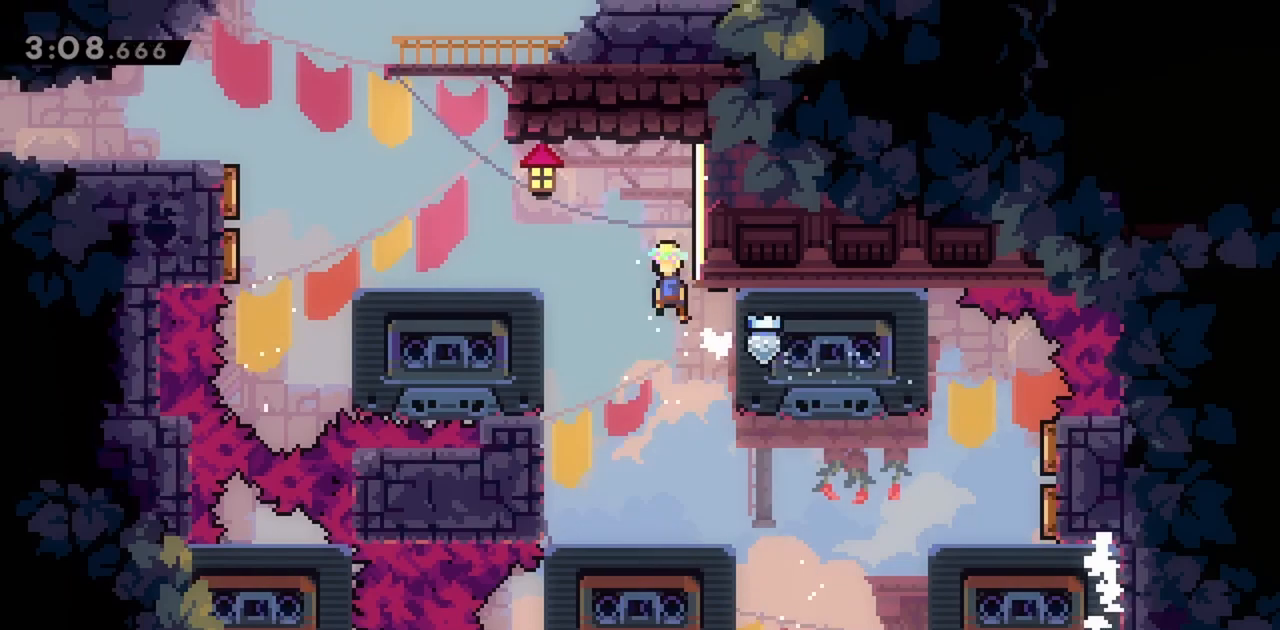
{"keys": ["grab", "left"], "events": [[400, "jump", "up"]]}
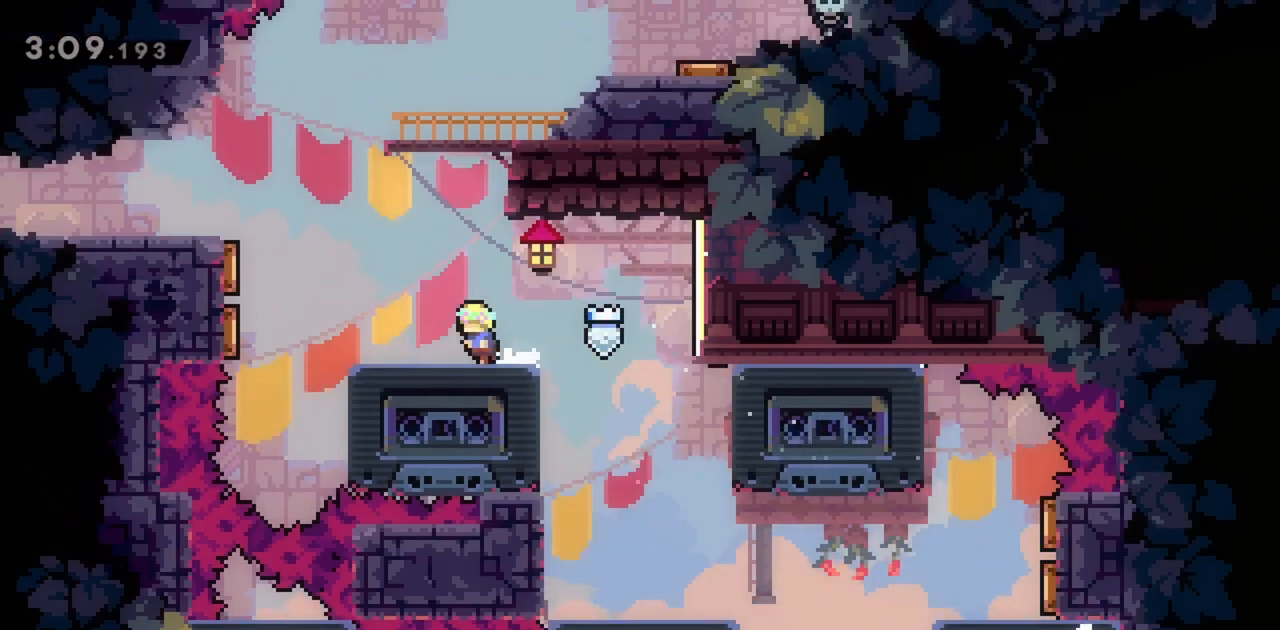
{"keys": ["grab", "right"], "events": [[33, "jump", "down"], [33, "left", "up"], [83, "up", "down"], [133, "dash", "down"], [317, "dash", "up"], [317, "right", "down"], [367, "up", "up"], [450, "jump", "up"]]}
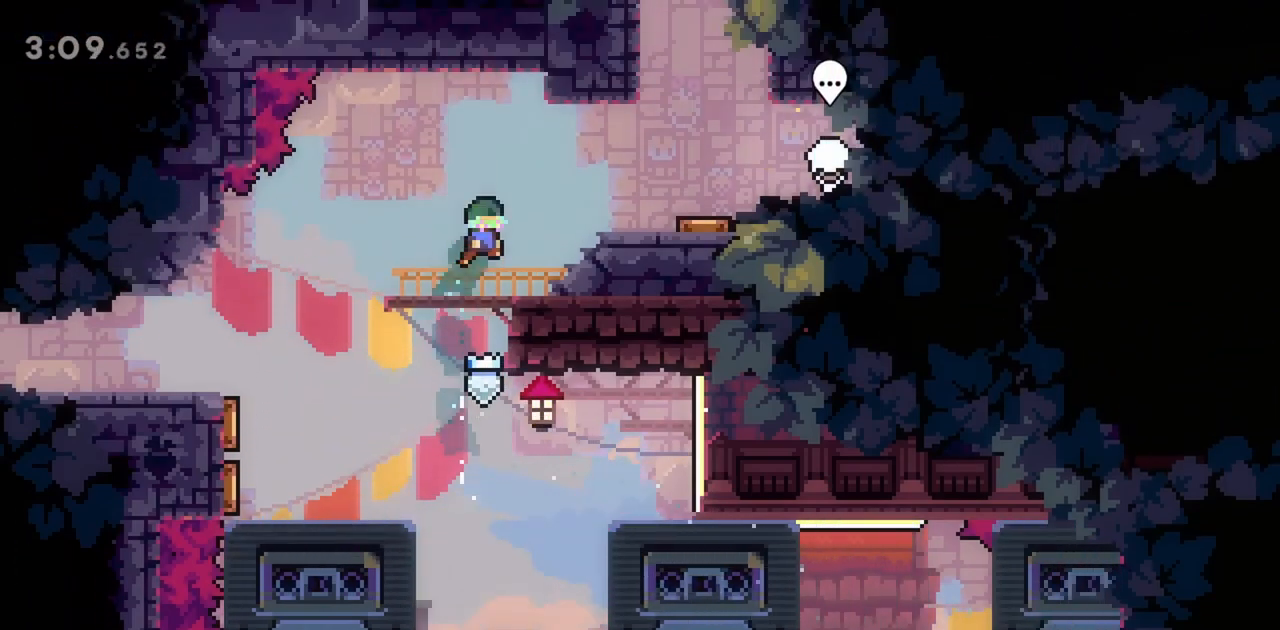
{"keys": ["grab", "right"], "events": []}
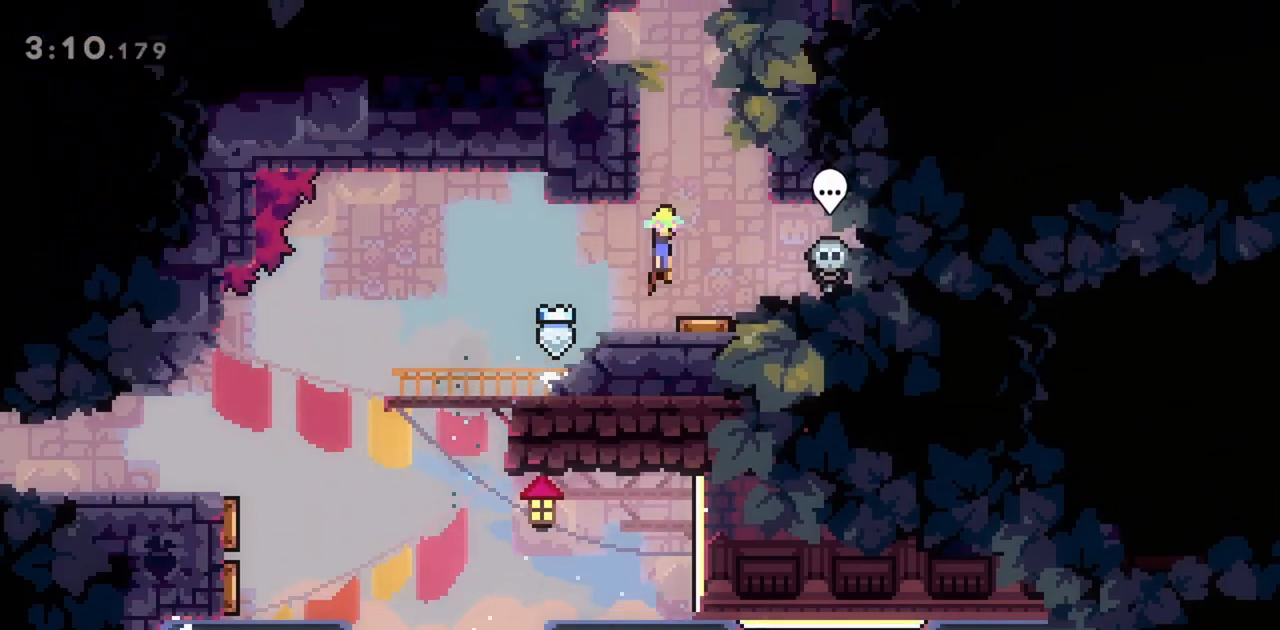
{"keys": ["dash", "up"], "events": [[100, "grab", "up"], [100, "right", "up"], [100, "up", "down"], [333, "dash", "down"]]}
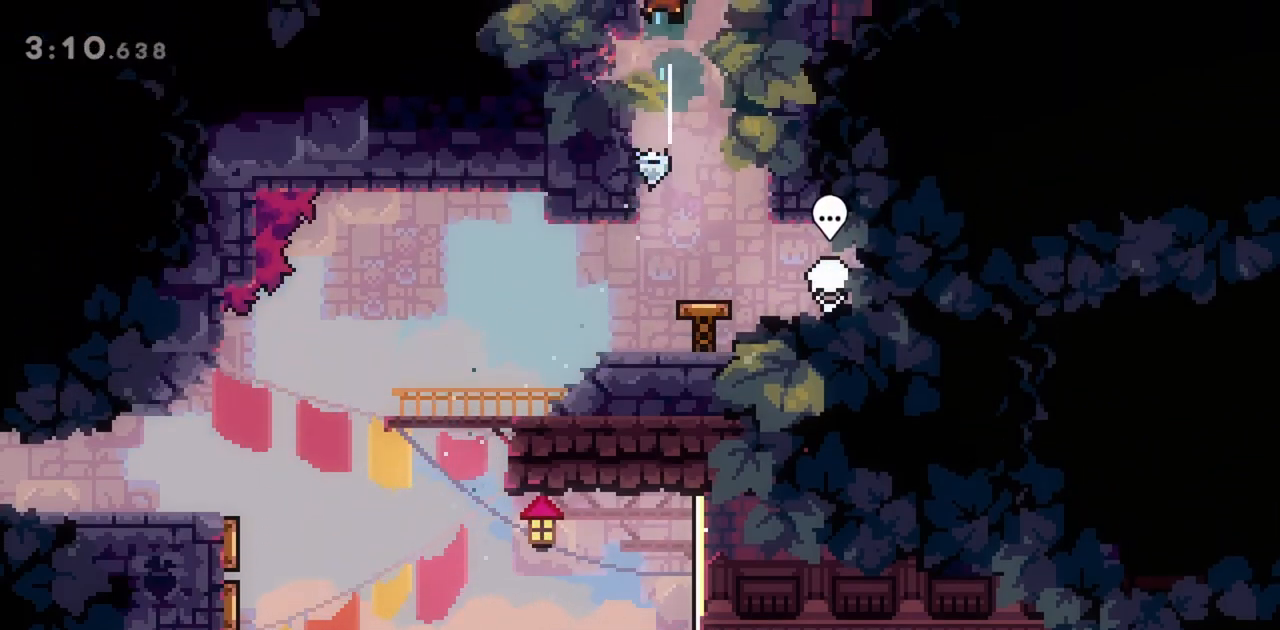
{"keys": [], "events": [[17, "dash", "up"], [167, "up", "up"]]}
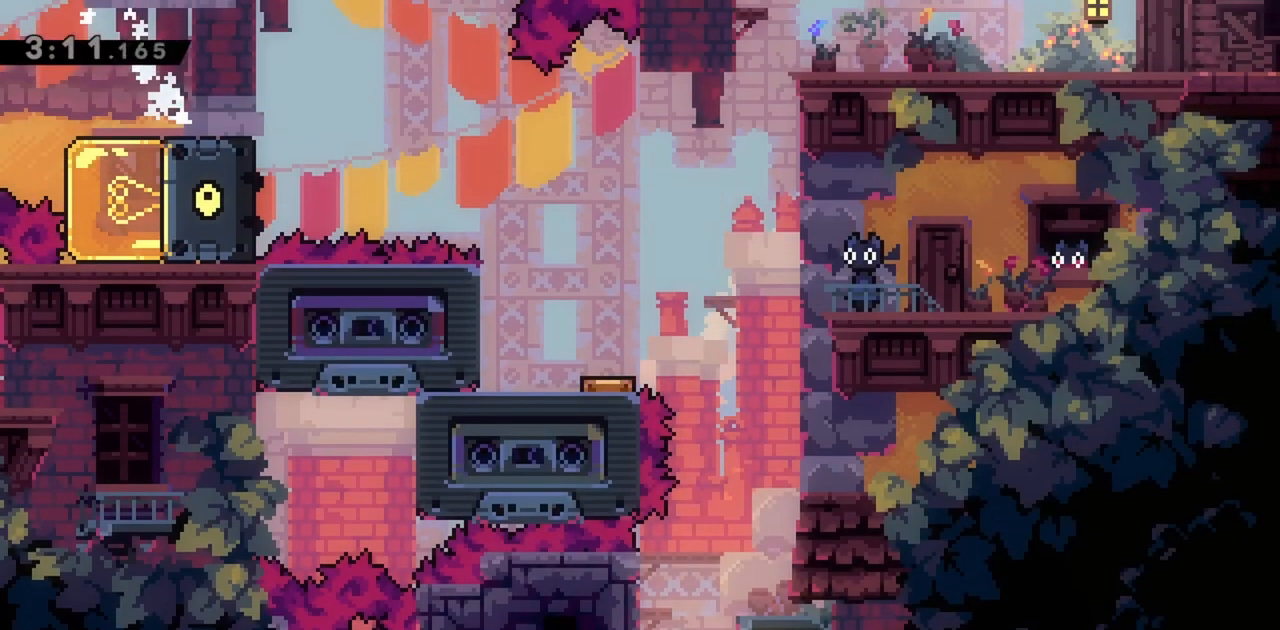
{"keys": ["right"], "events": [[133, "right", "down"]]}
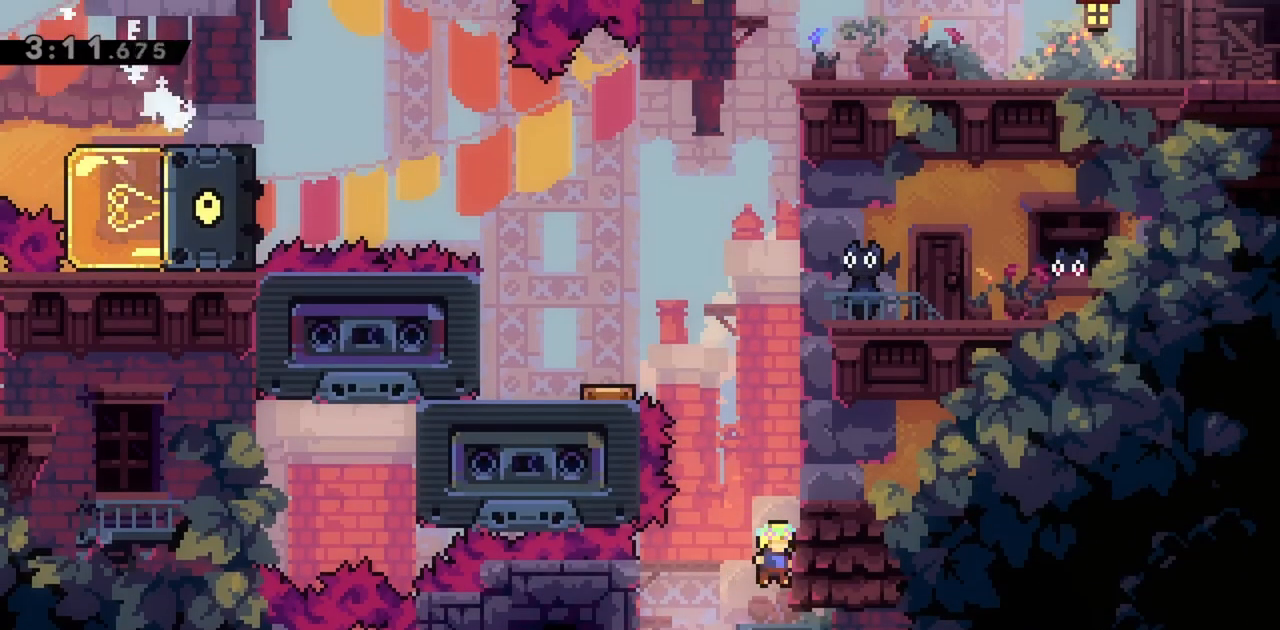
{"keys": ["grab"], "events": [[50, "grab", "down"], [267, "right", "up"]]}
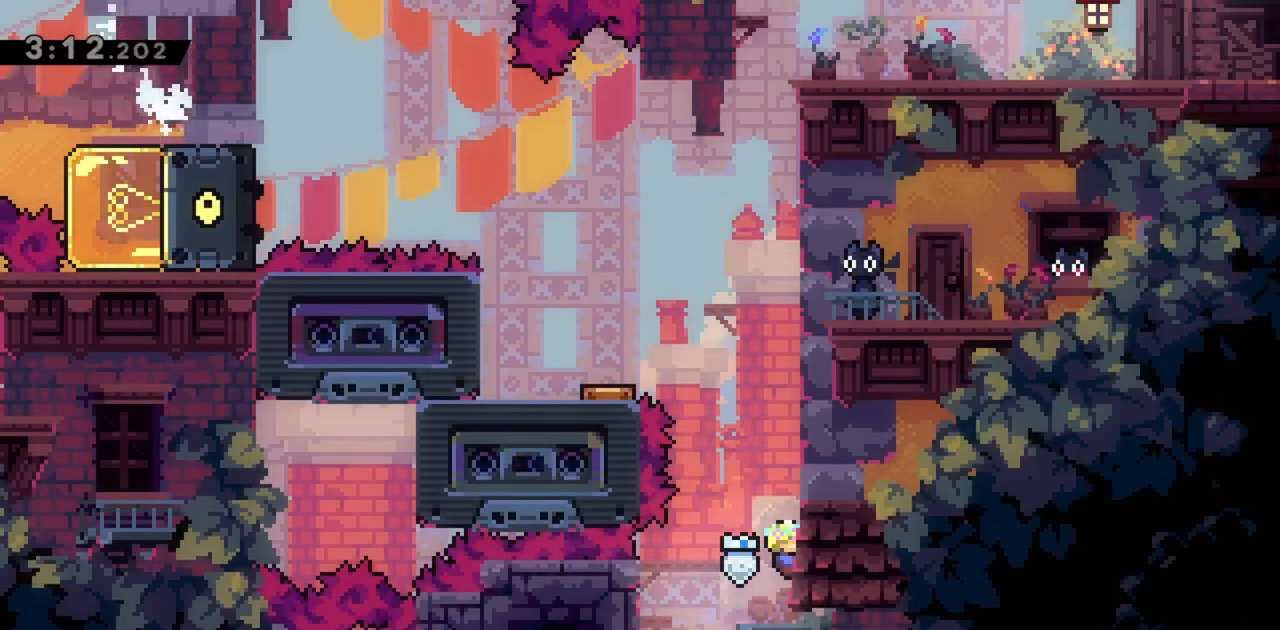
{"keys": ["grab"], "events": []}
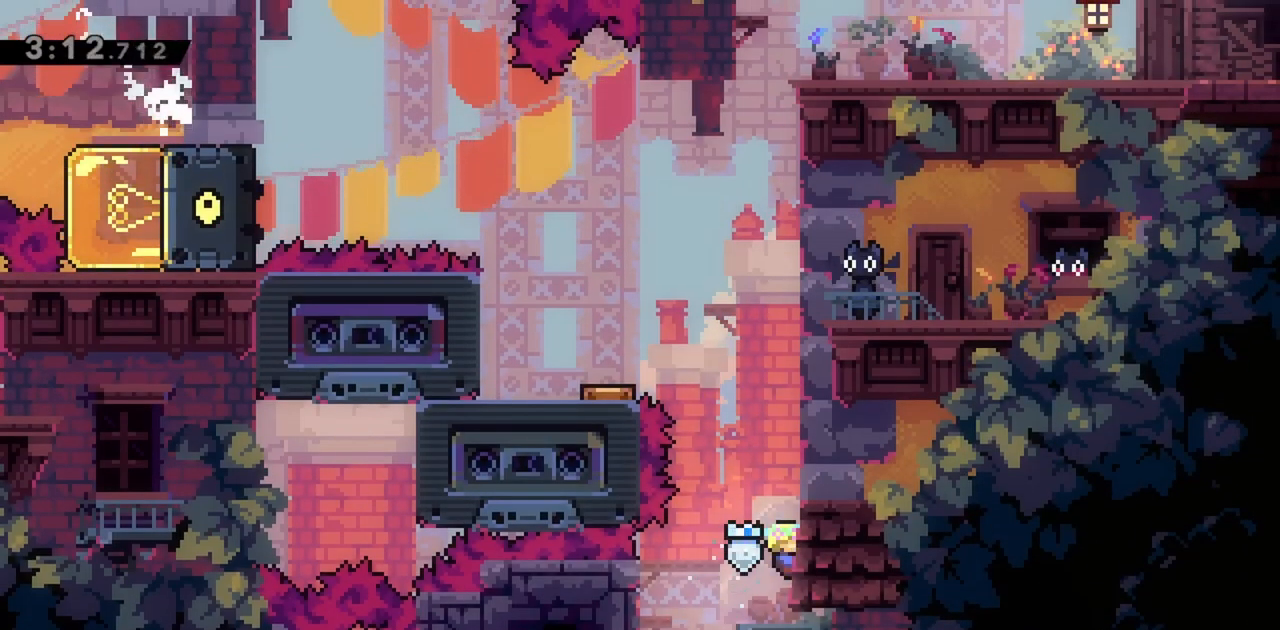
{"keys": ["grab"], "events": []}
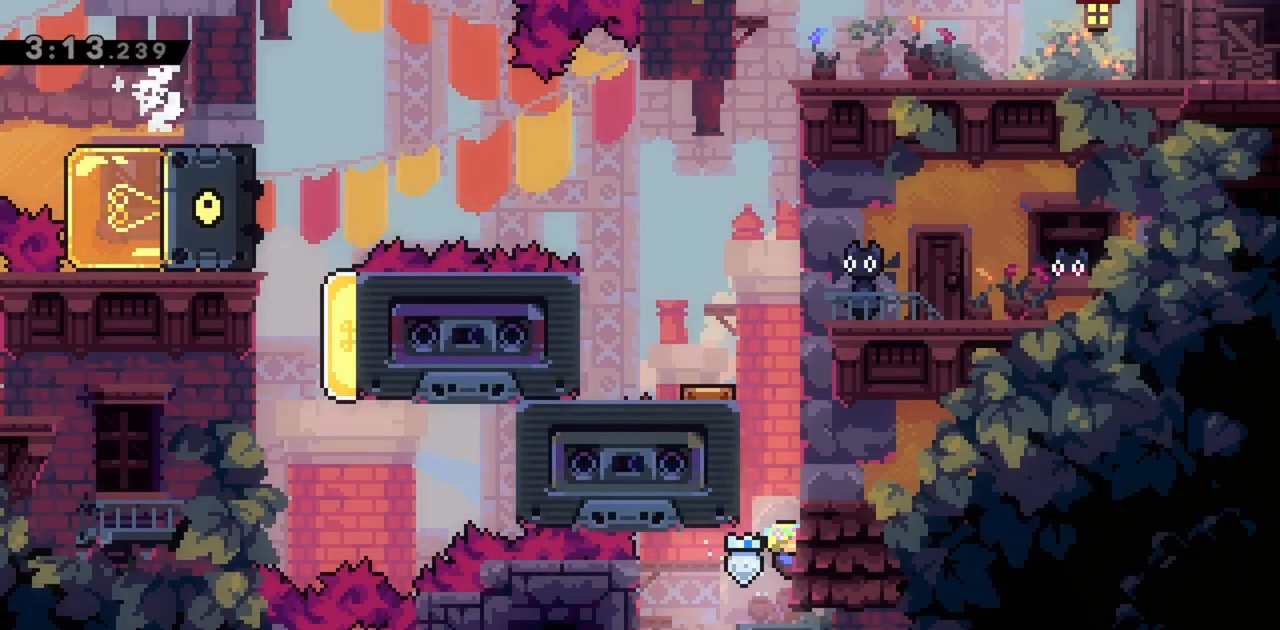
{"keys": ["grab"], "events": []}
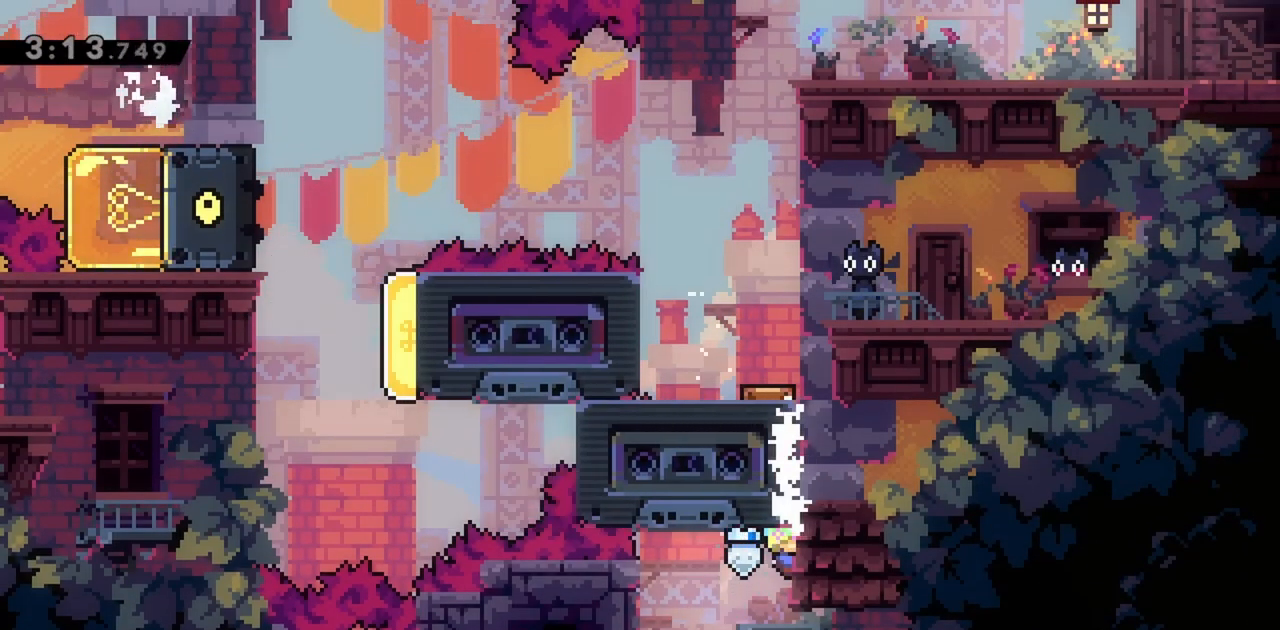
{"keys": ["grab", "up"], "events": [[167, "up", "down"]]}
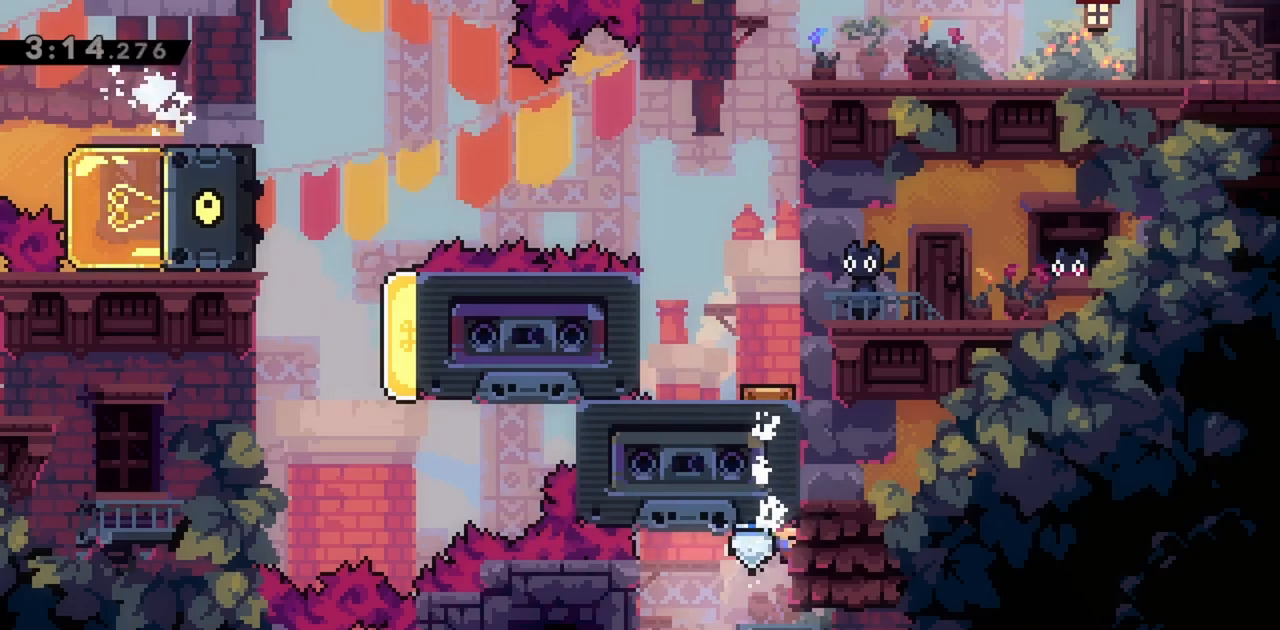
{"keys": ["grab", "up"], "events": []}
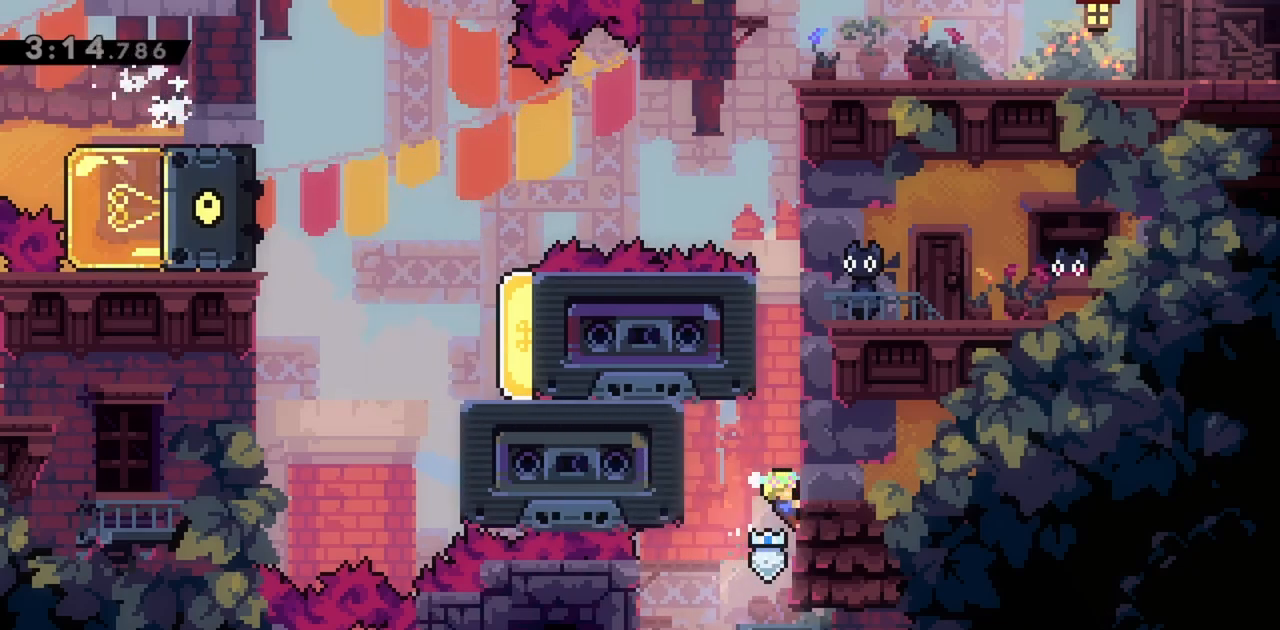
{"keys": ["grab", "up"], "events": []}